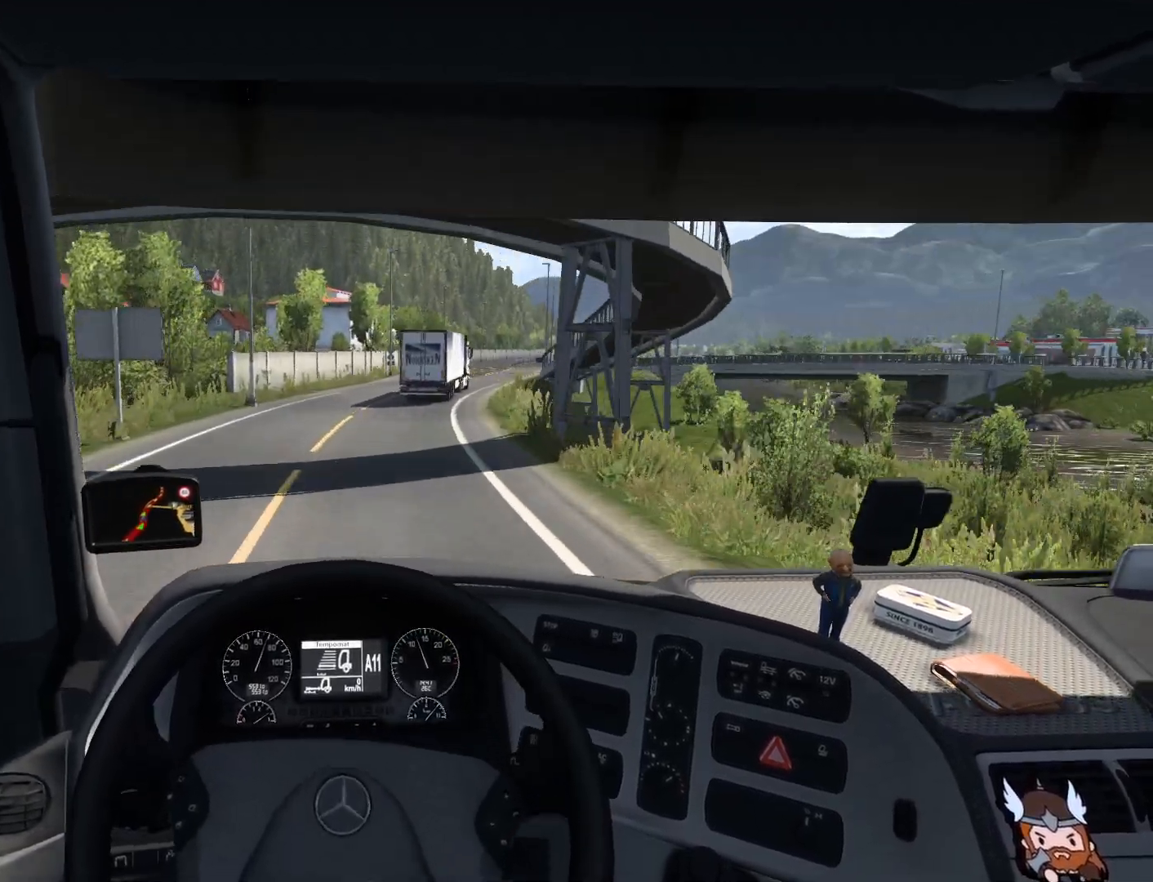
Gameplay with a controller (PlayStation layout); each line is a JSON object with the inputs held at the frame after it. "events" lists button and stick changes between this image and that frame as [ms after this image, input, new state], when the widget could be followed in between. Not read: right_stick.
{"buttons": ["R2"], "left_stick": "center", "events": [[367, "left_stick", "center"]]}
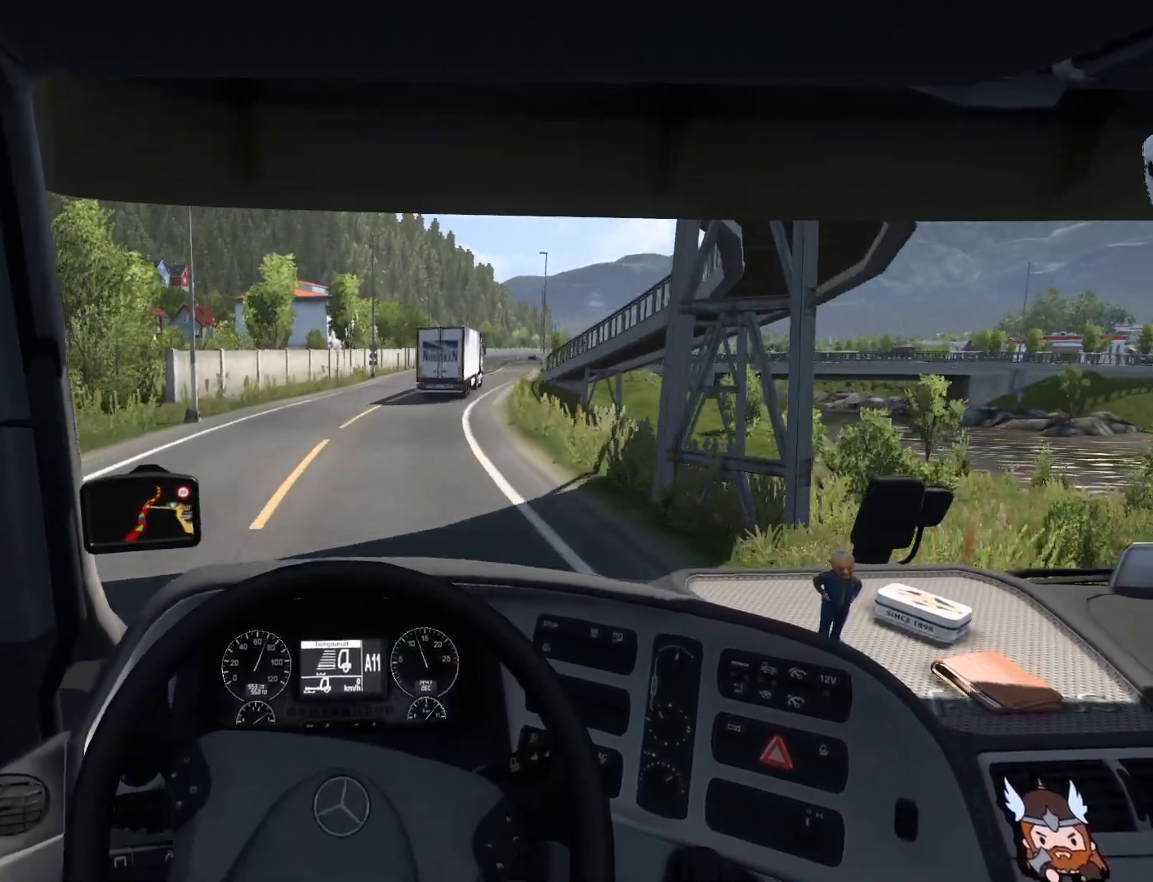
{"buttons": ["R2"], "left_stick": "right", "events": [[350, "left_stick", "right"]]}
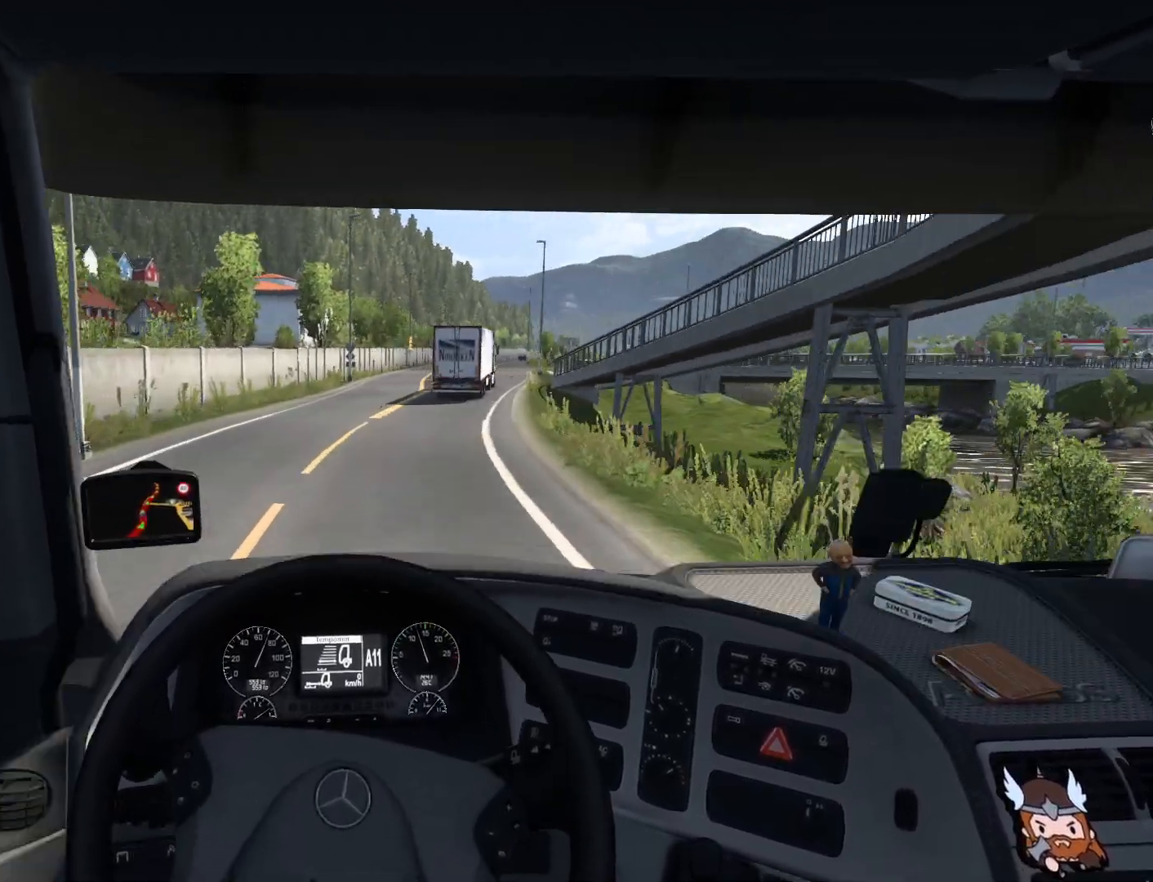
{"buttons": [], "left_stick": "right", "events": [[183, "R2", "up"]]}
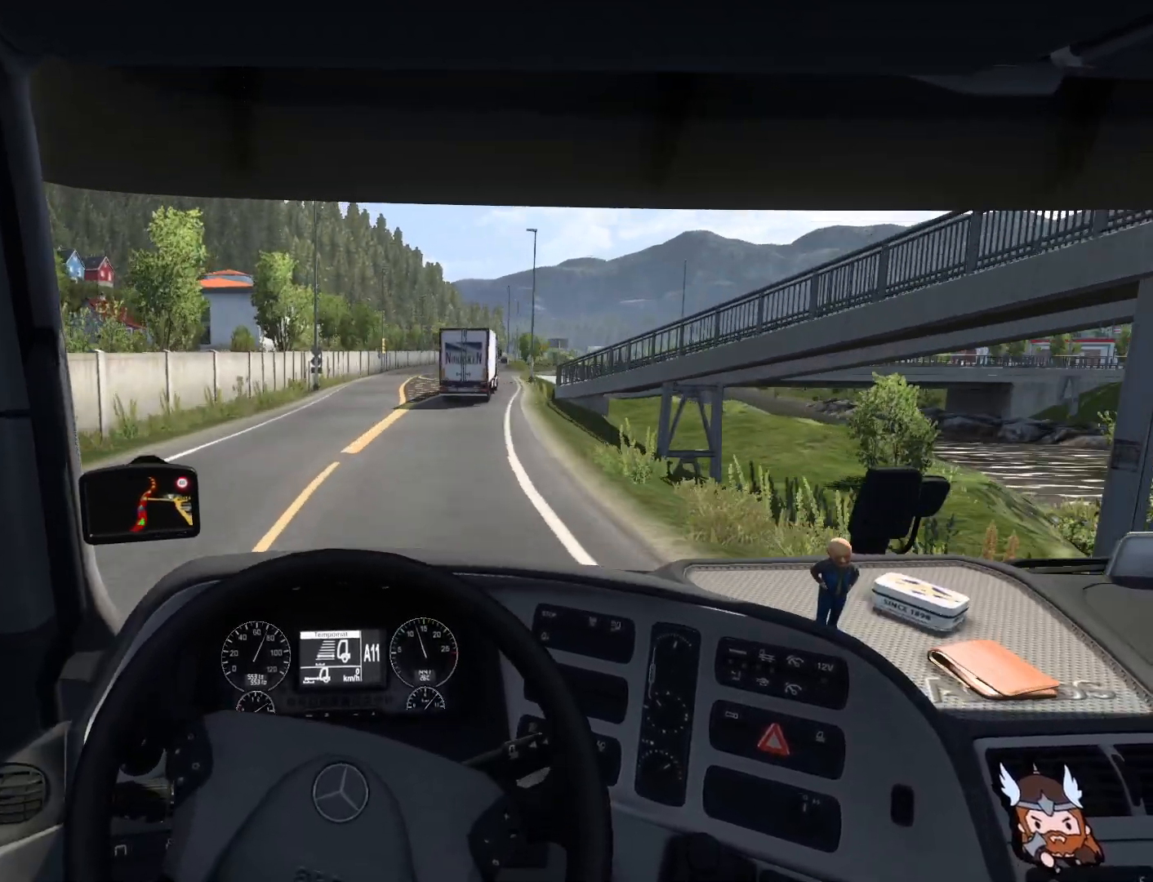
{"buttons": [], "left_stick": "right", "events": []}
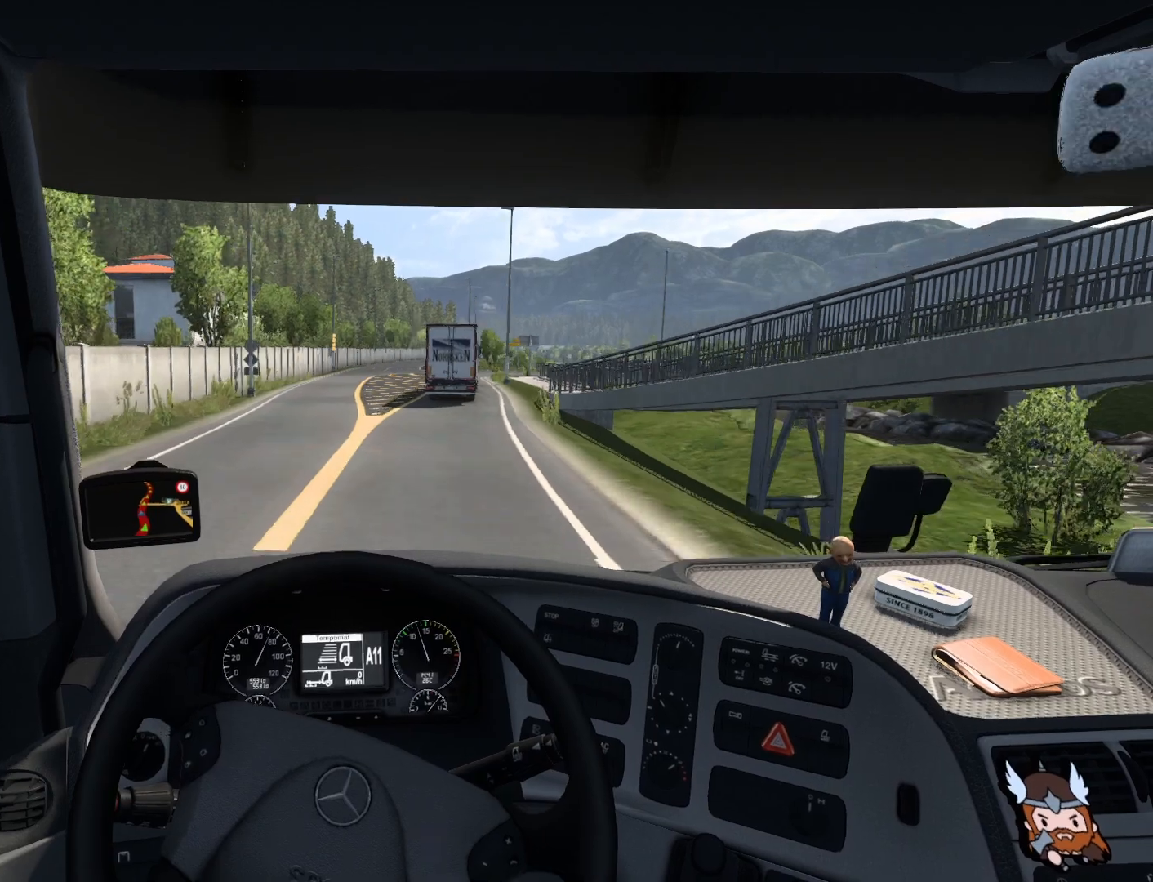
{"buttons": [], "left_stick": "right", "events": []}
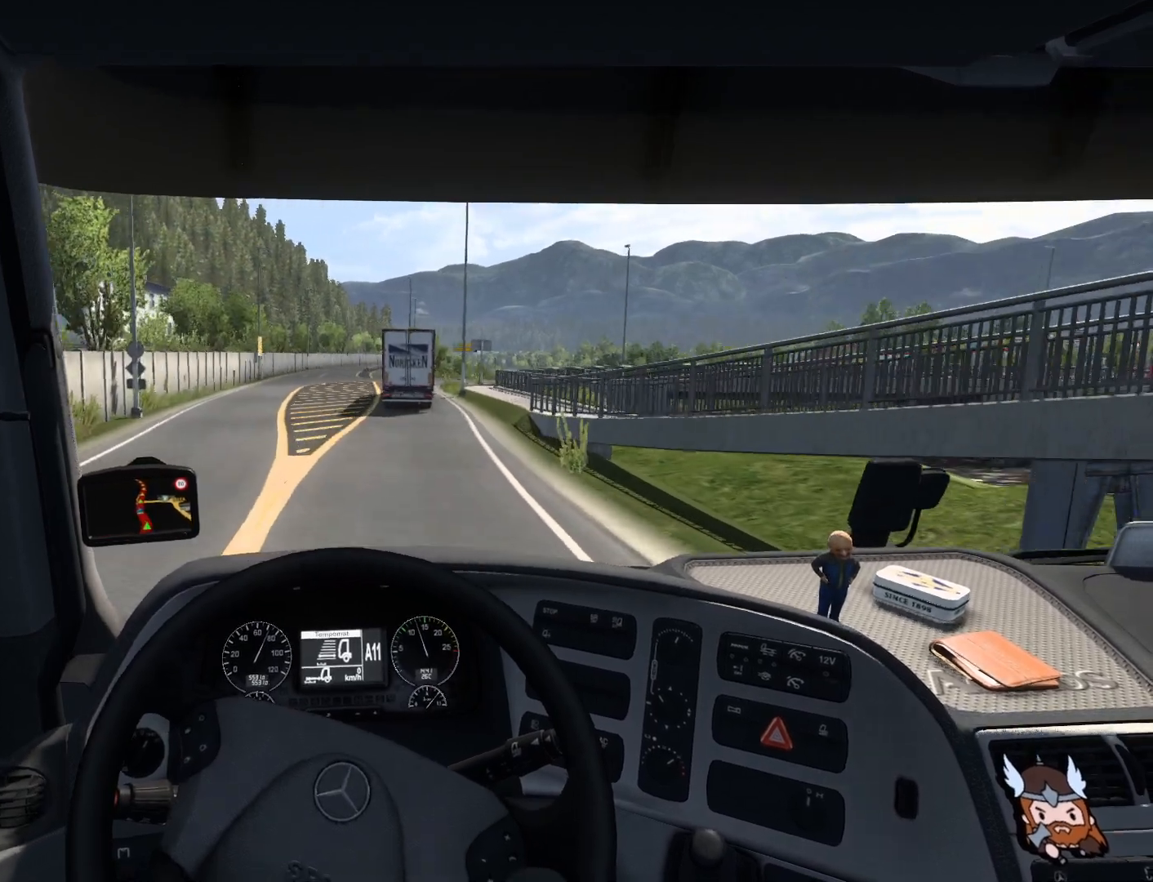
{"buttons": ["L2"], "left_stick": "center", "events": [[50, "left_stick", "center"], [467, "L2", "down"]]}
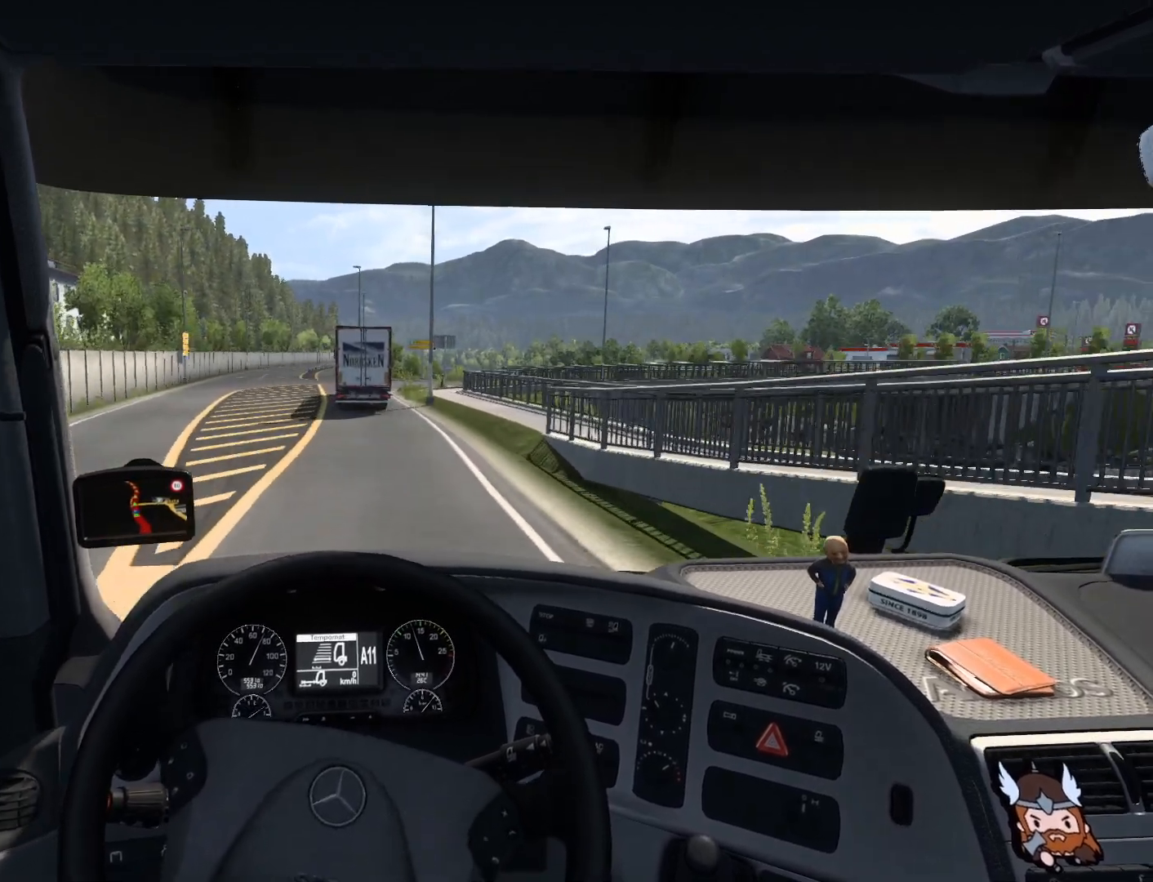
{"buttons": ["L2"], "left_stick": "center", "events": []}
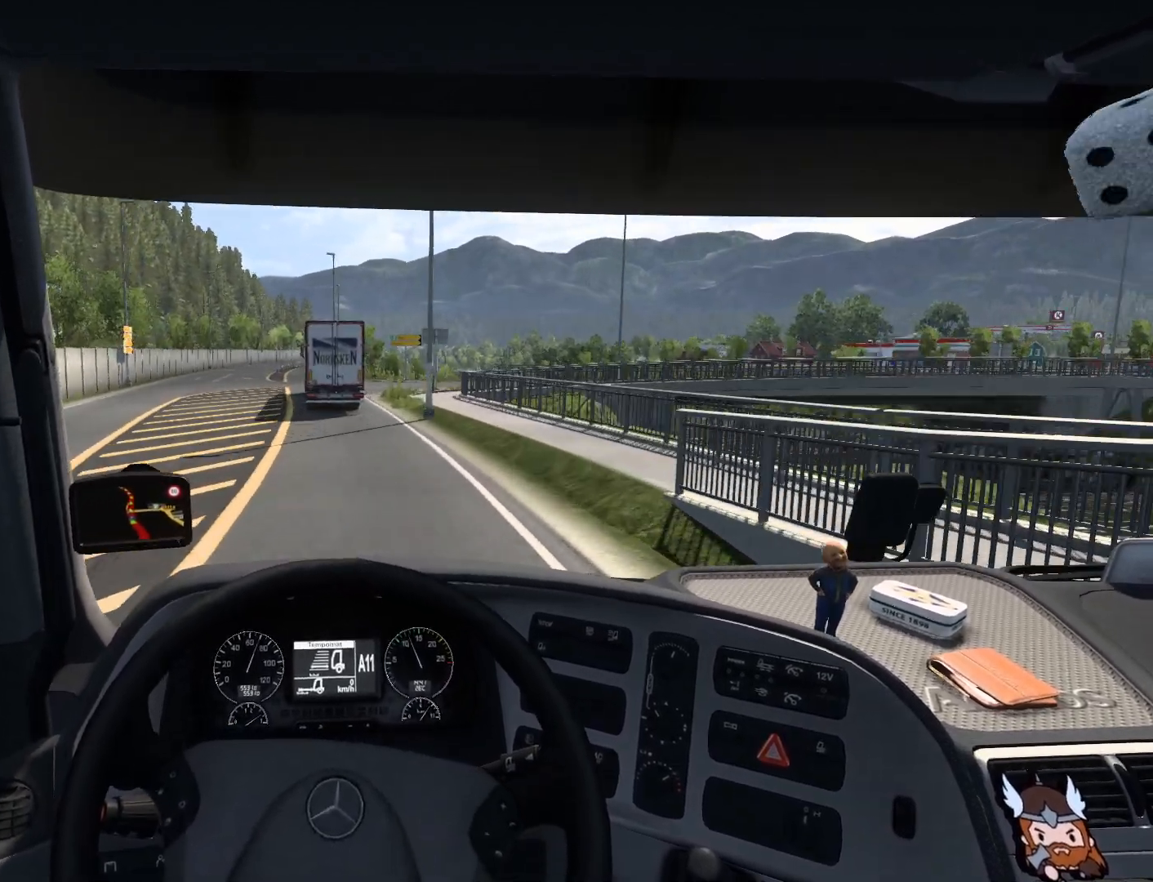
{"buttons": [], "left_stick": "center", "events": [[67, "L2", "up"]]}
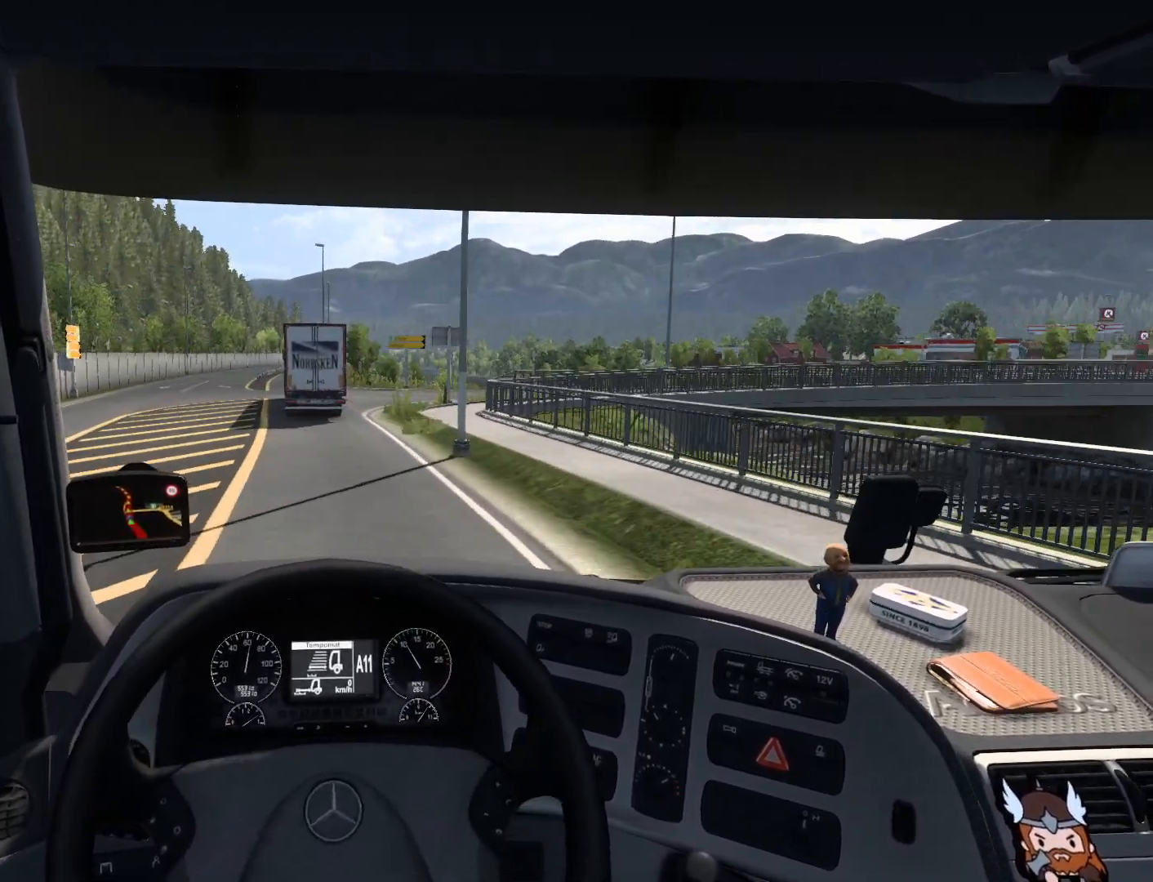
{"buttons": ["R2"], "left_stick": "center", "events": [[50, "left_stick", "left"], [367, "R2", "down"], [450, "left_stick", "center"]]}
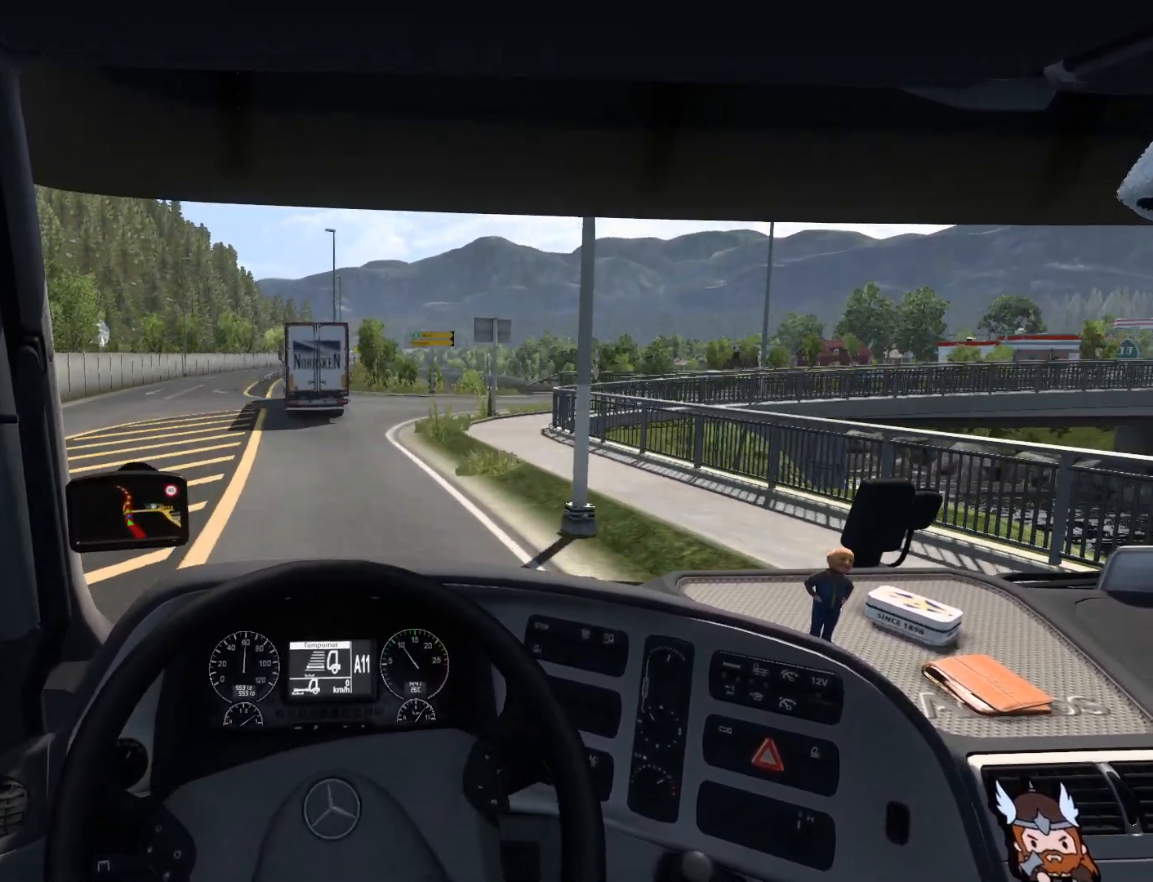
{"buttons": ["R2"], "left_stick": "center", "events": []}
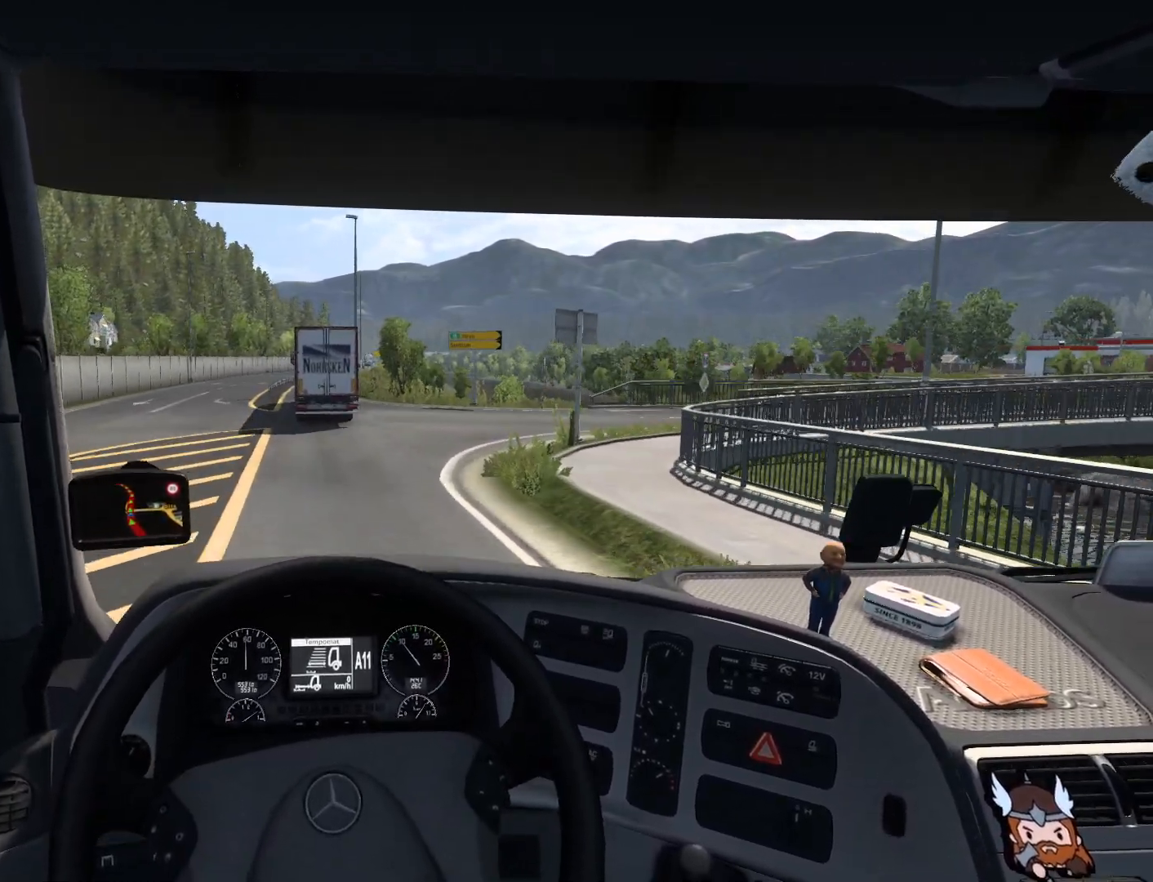
{"buttons": ["R2"], "left_stick": "center", "events": []}
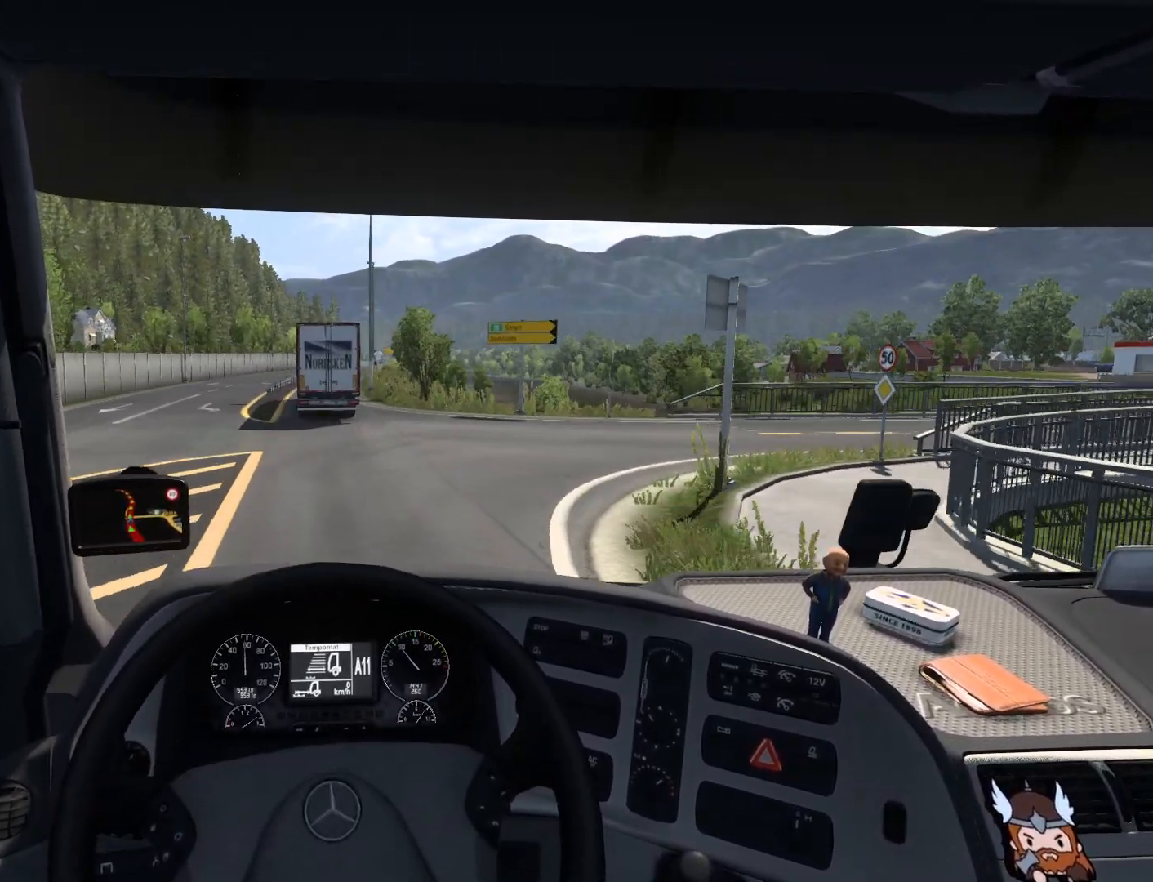
{"buttons": ["R2"], "left_stick": "center", "events": []}
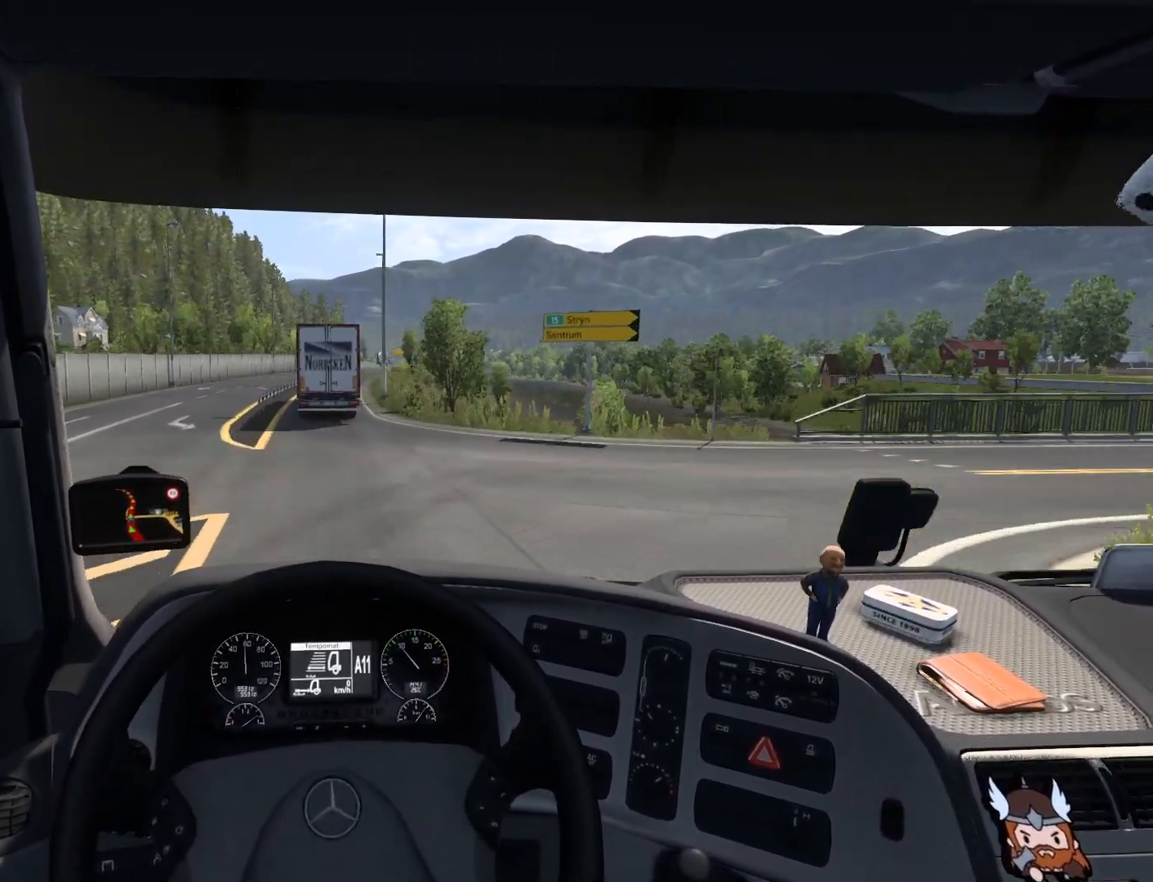
{"buttons": ["R2"], "left_stick": "center", "events": []}
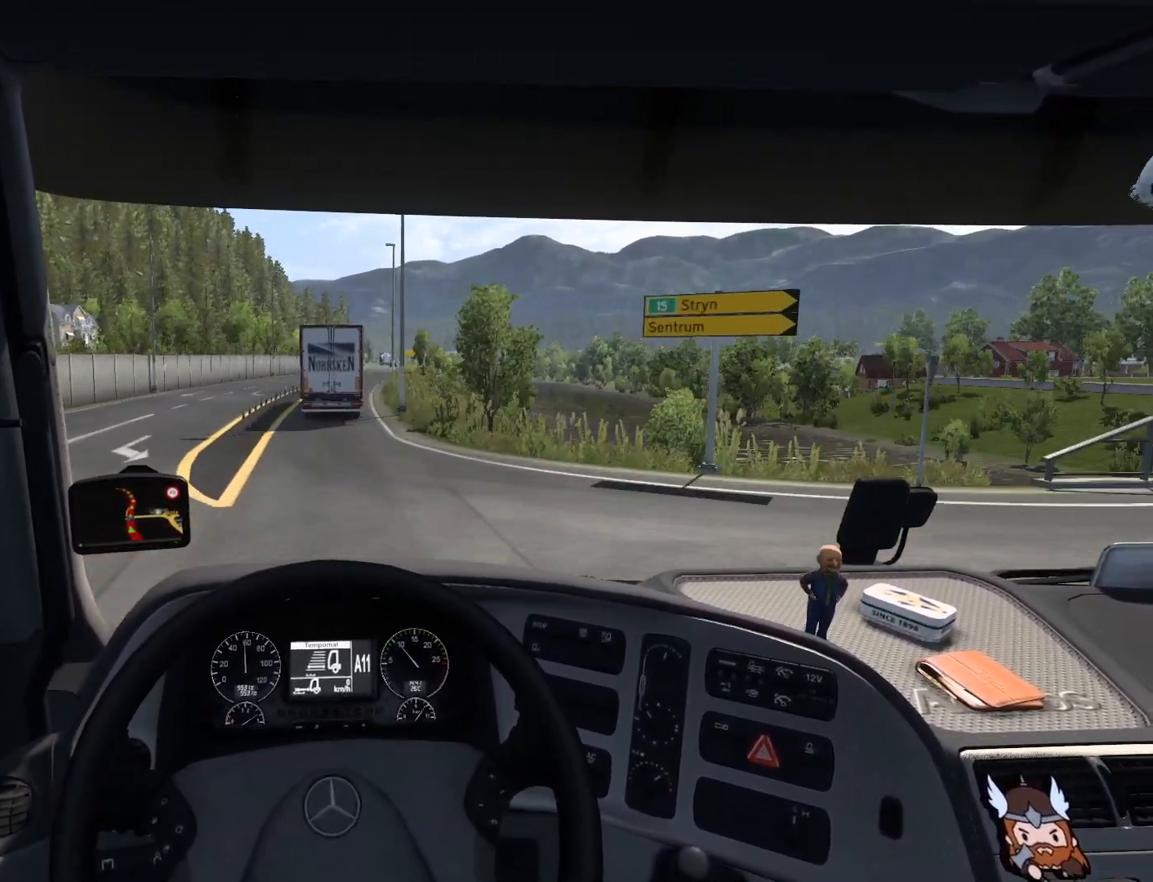
{"buttons": ["R2"], "left_stick": "center", "events": []}
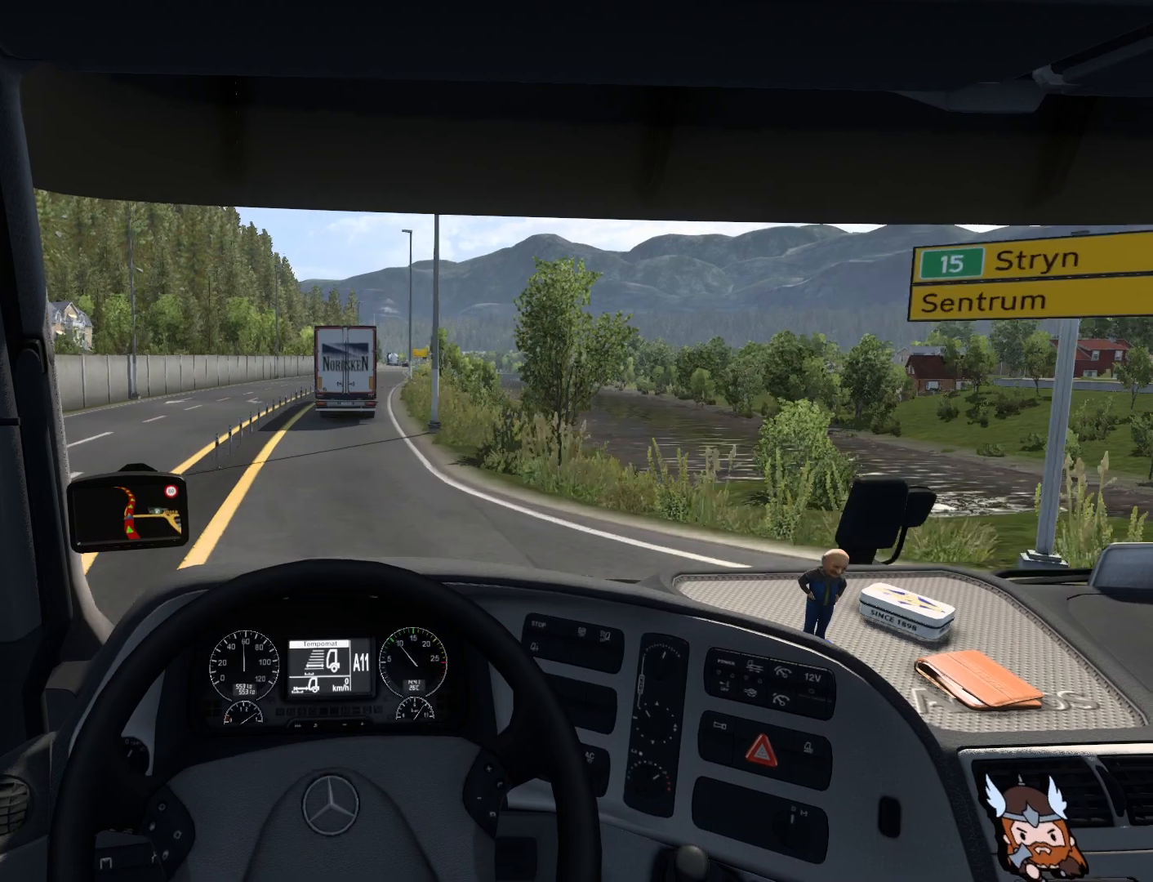
{"buttons": ["R2"], "left_stick": "center", "events": []}
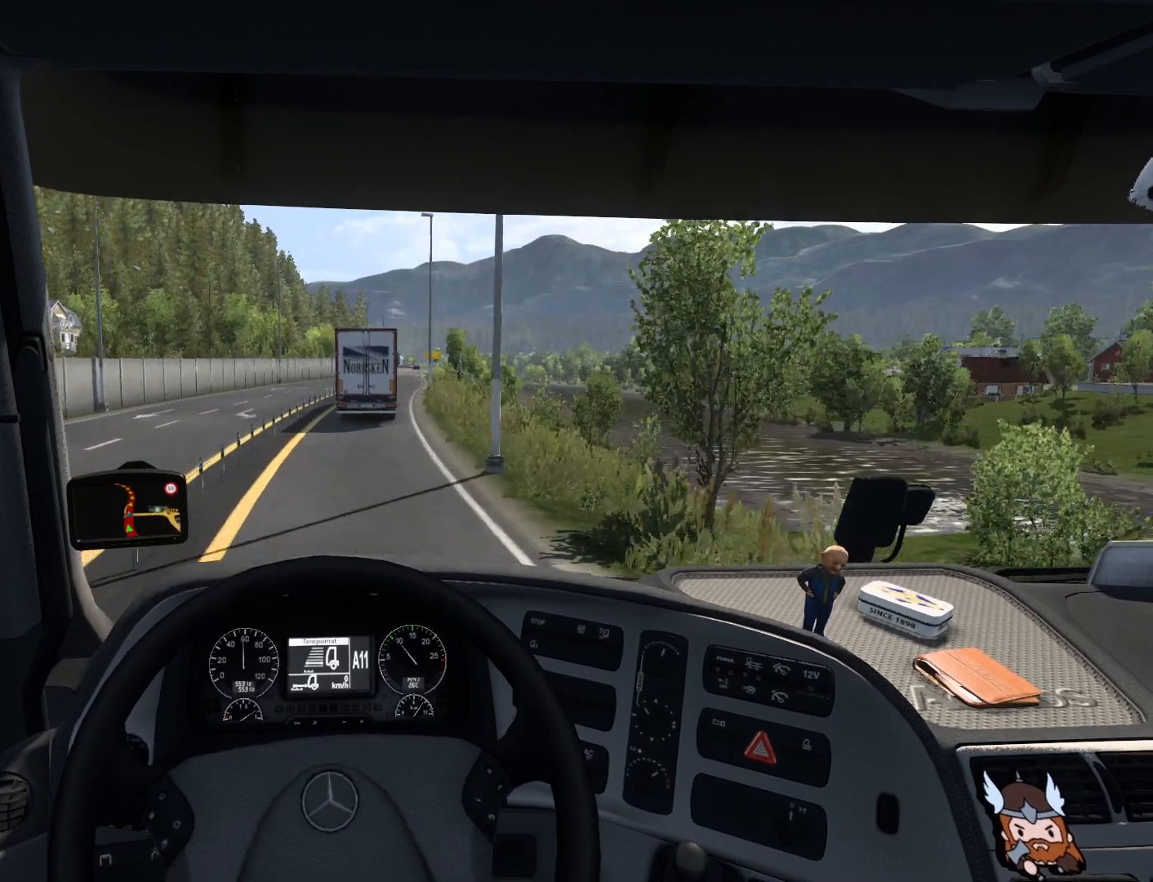
{"buttons": ["R2"], "left_stick": "right", "events": [[83, "left_stick", "right"]]}
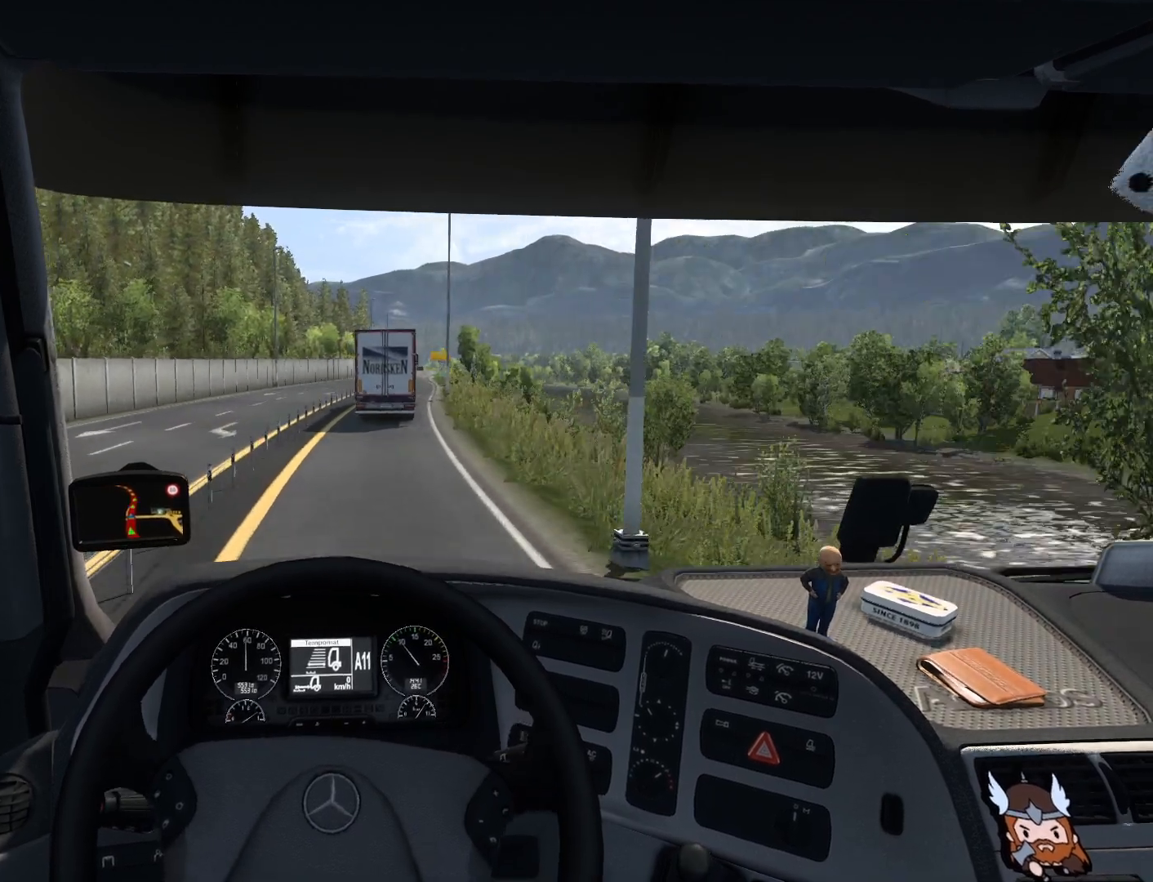
{"buttons": ["R2"], "left_stick": "center", "events": [[367, "left_stick", "center"]]}
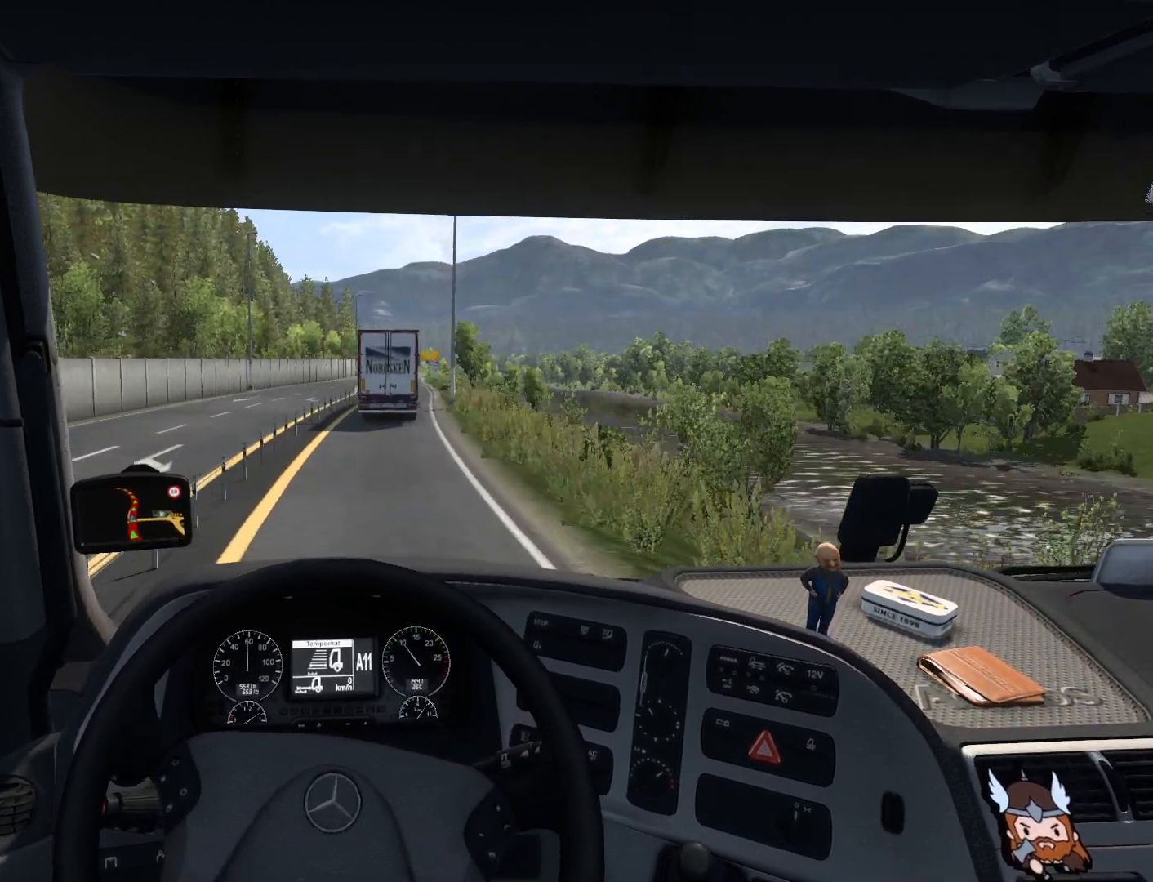
{"buttons": ["R2"], "left_stick": "center", "events": []}
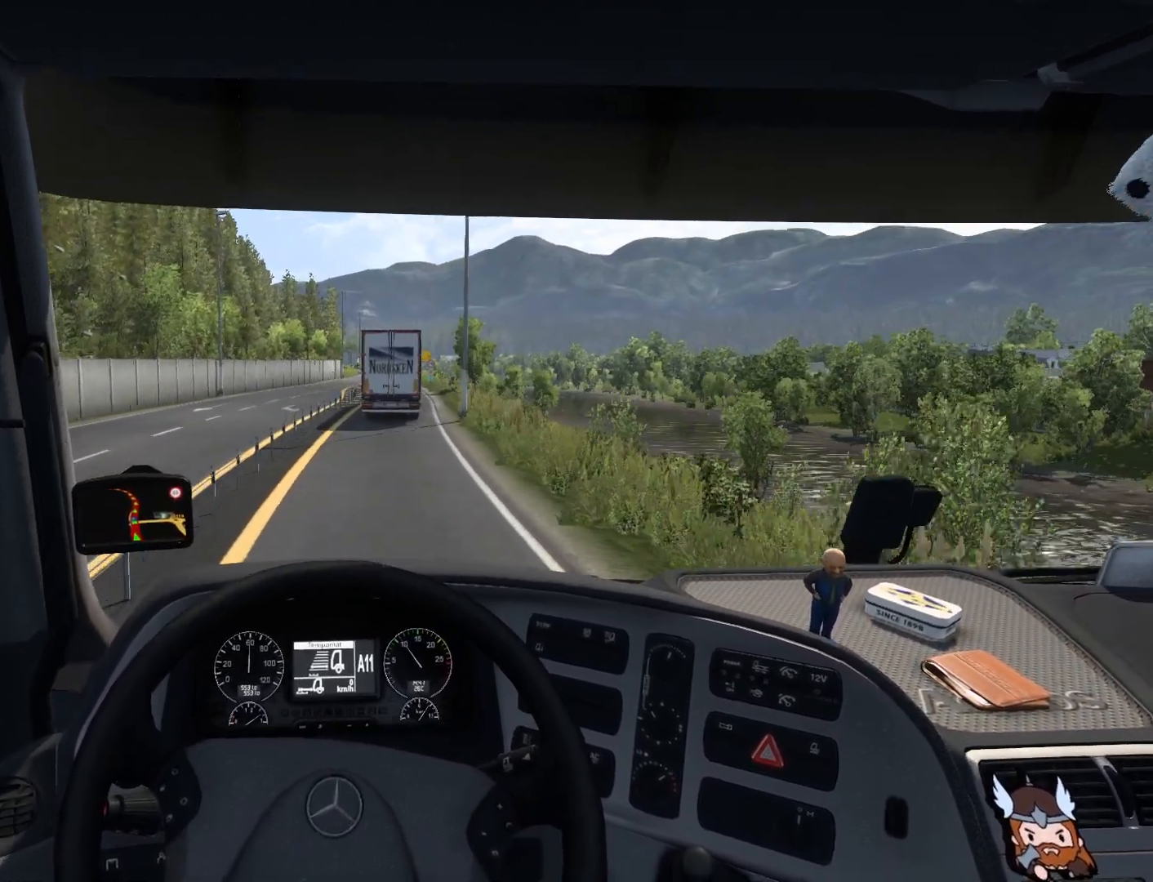
{"buttons": ["R2"], "left_stick": "right", "events": [[183, "left_stick", "right"]]}
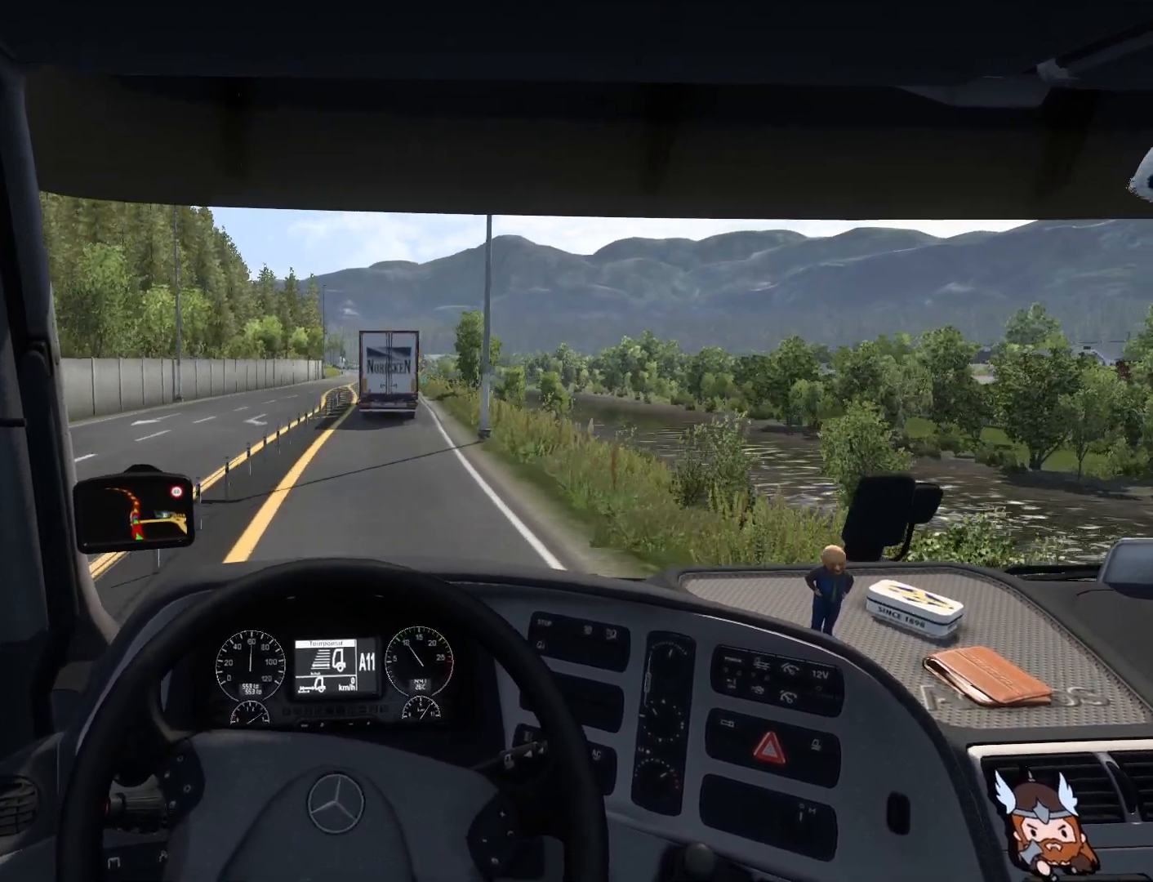
{"buttons": ["R2"], "left_stick": "center", "events": [[50, "left_stick", "center"]]}
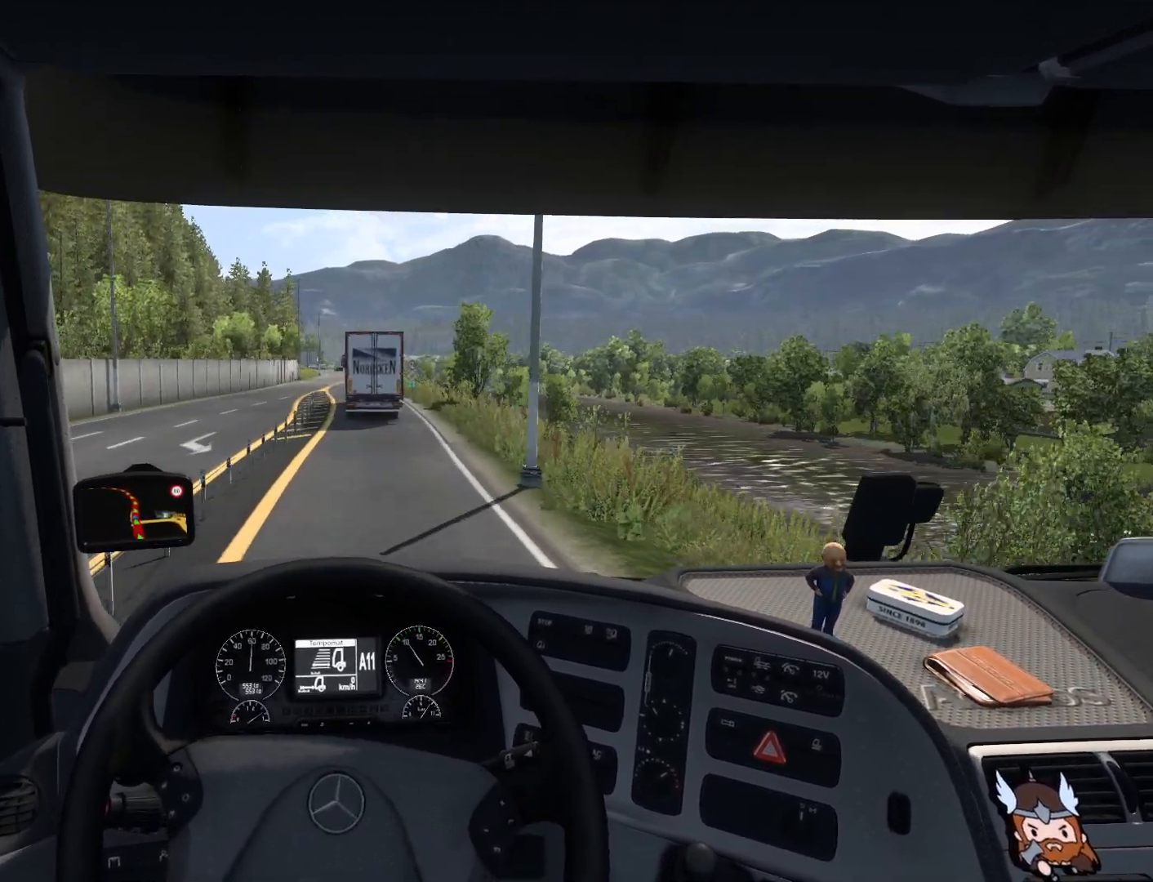
{"buttons": ["R2"], "left_stick": "center", "events": []}
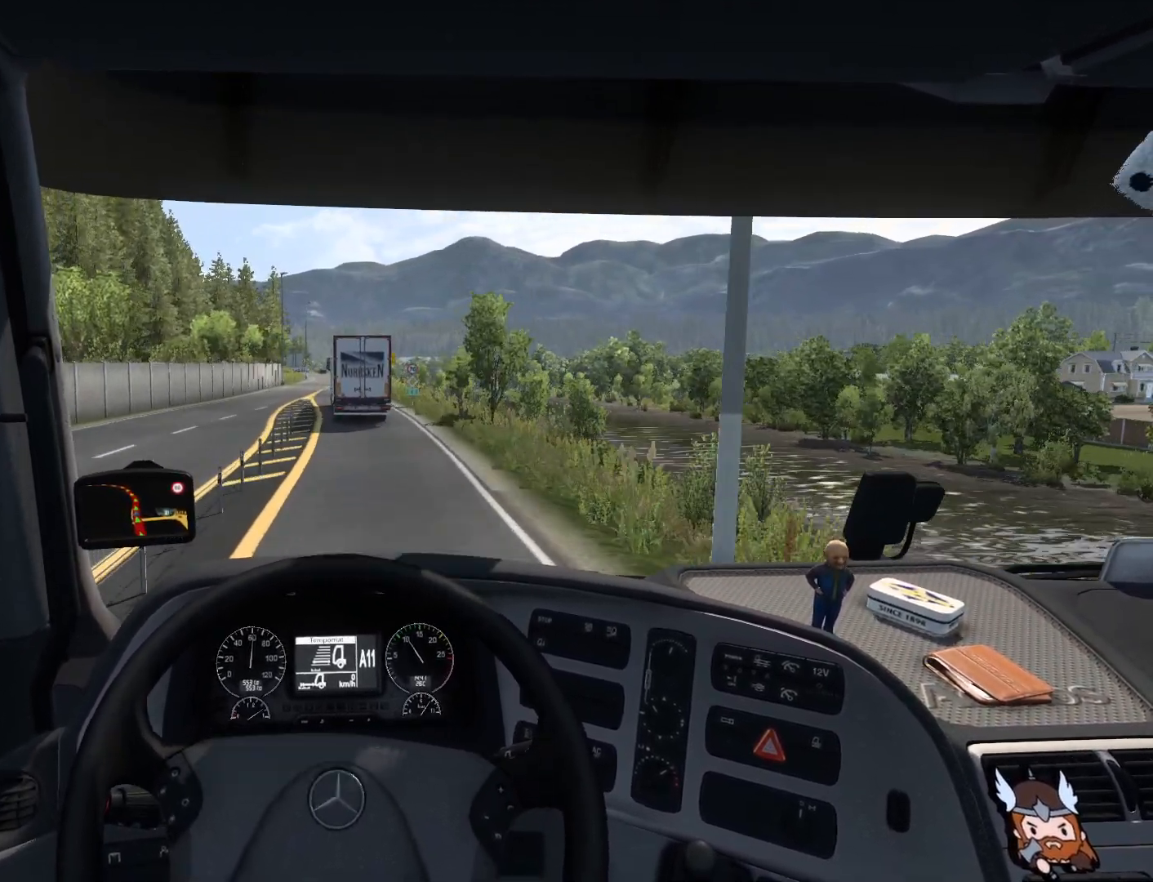
{"buttons": ["R2"], "left_stick": "center", "events": []}
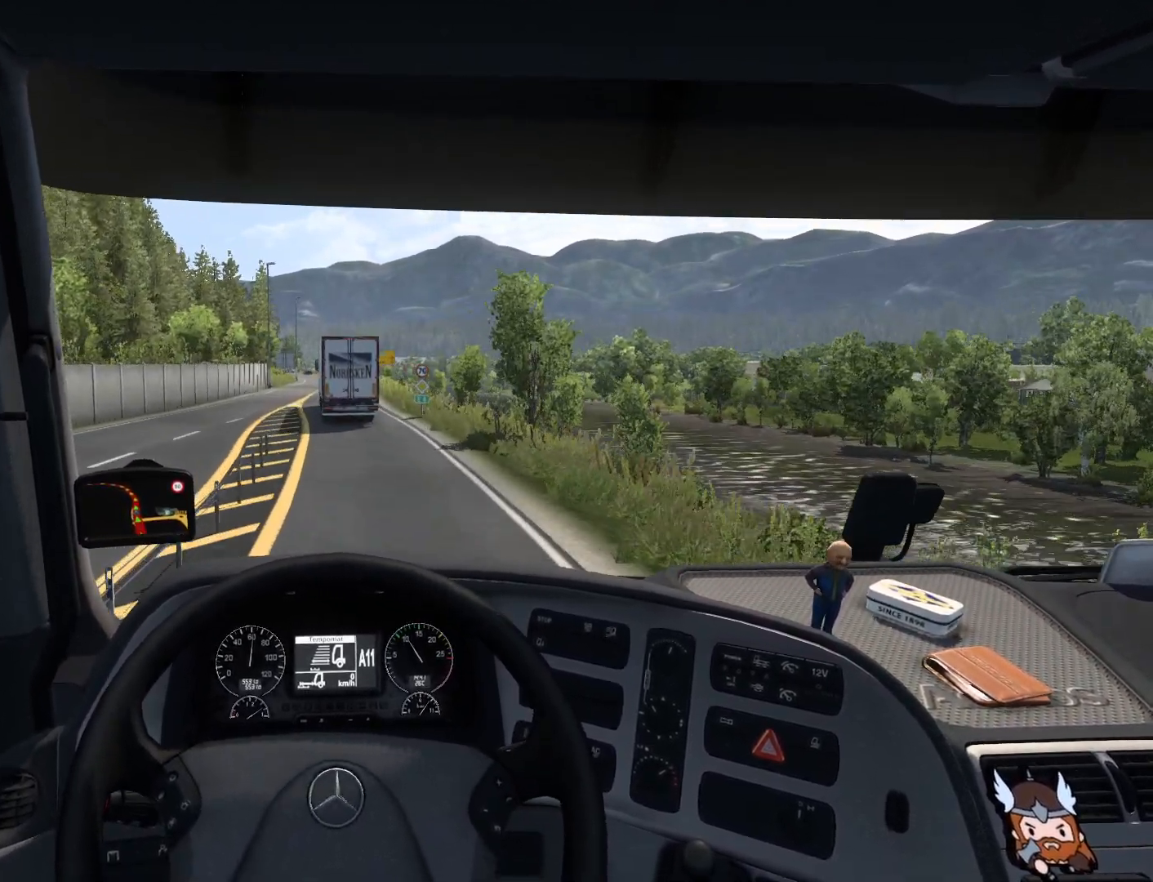
{"buttons": ["R2"], "left_stick": "center", "events": []}
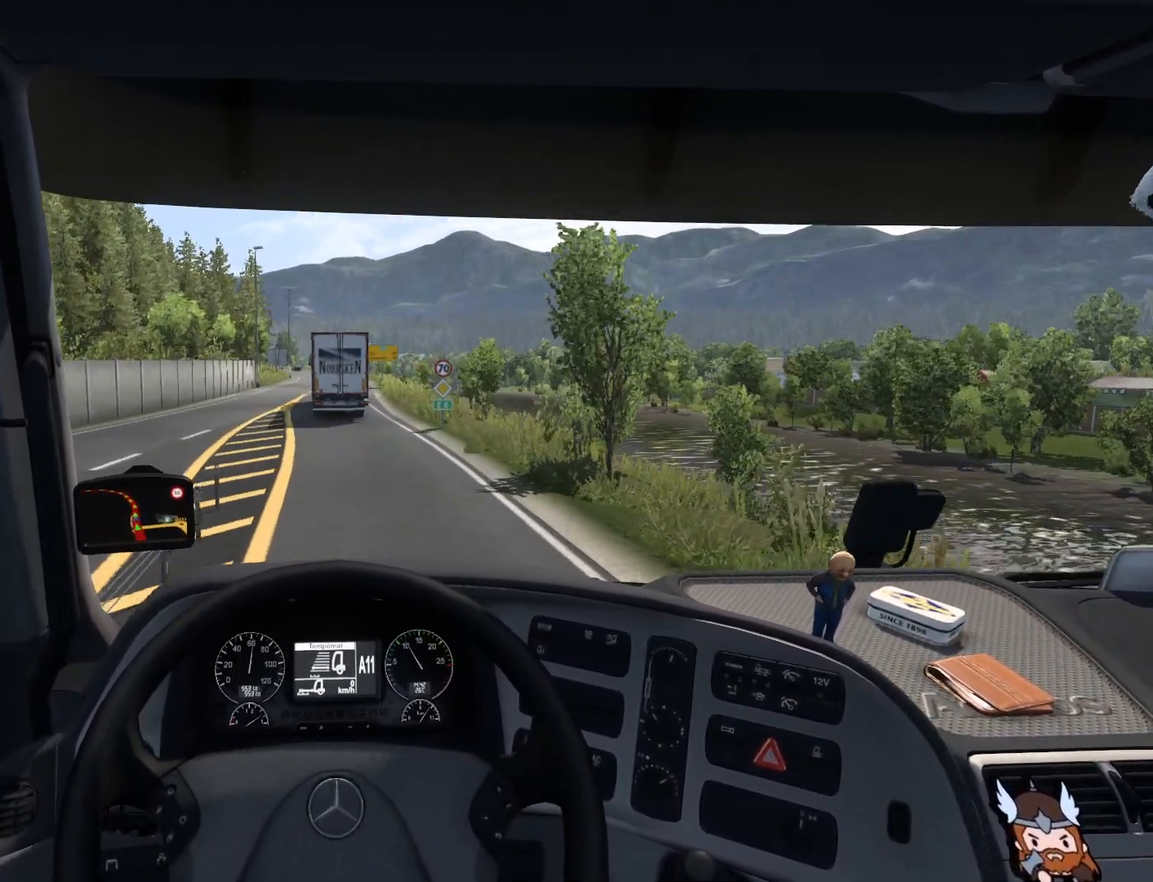
{"buttons": ["R2"], "left_stick": "center", "events": []}
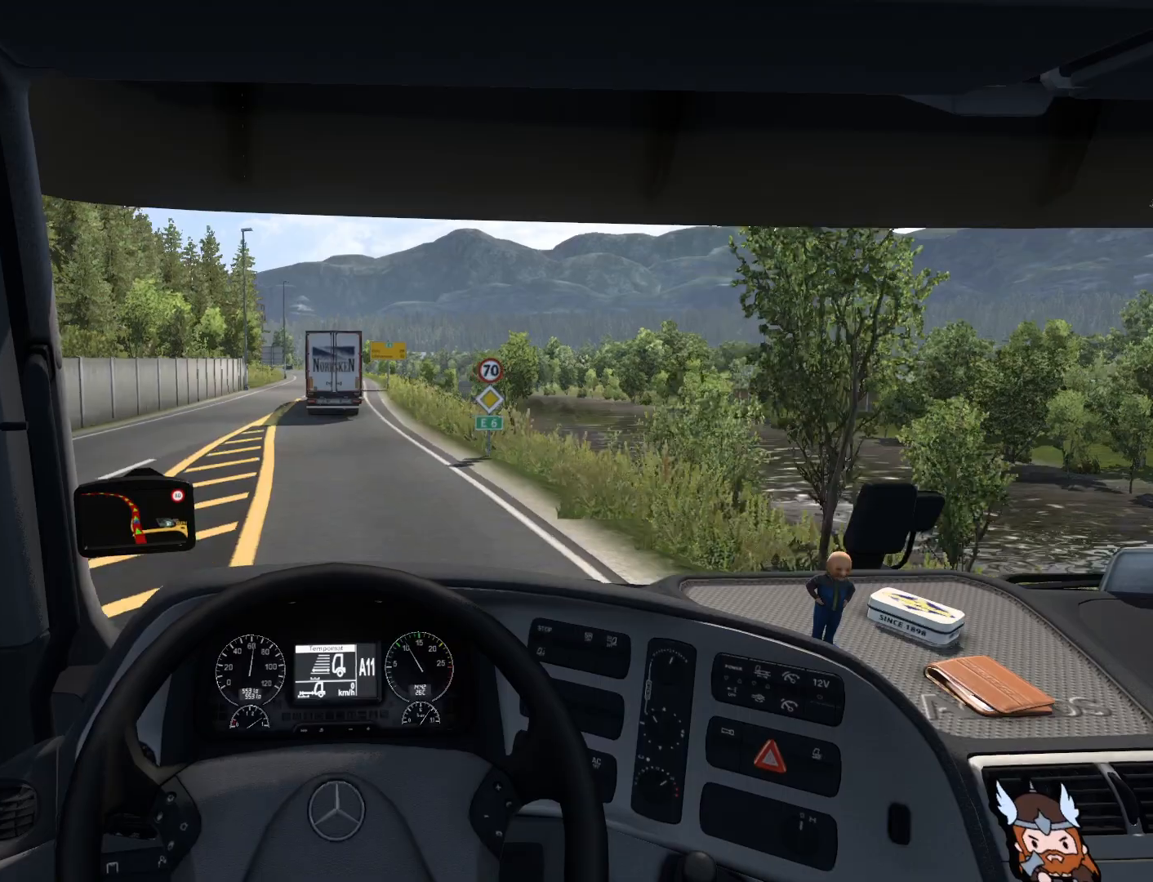
{"buttons": ["R2"], "left_stick": "center", "events": []}
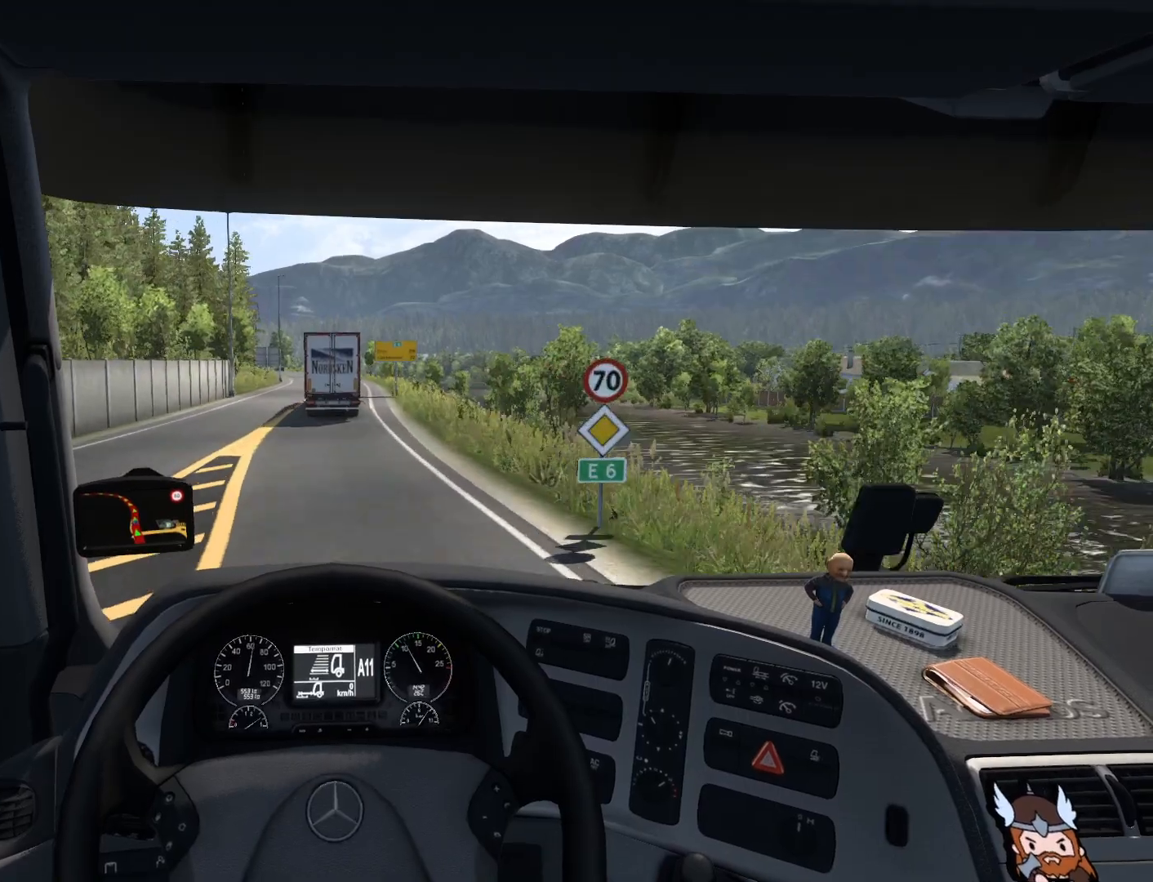
{"buttons": ["R2"], "left_stick": "center", "events": []}
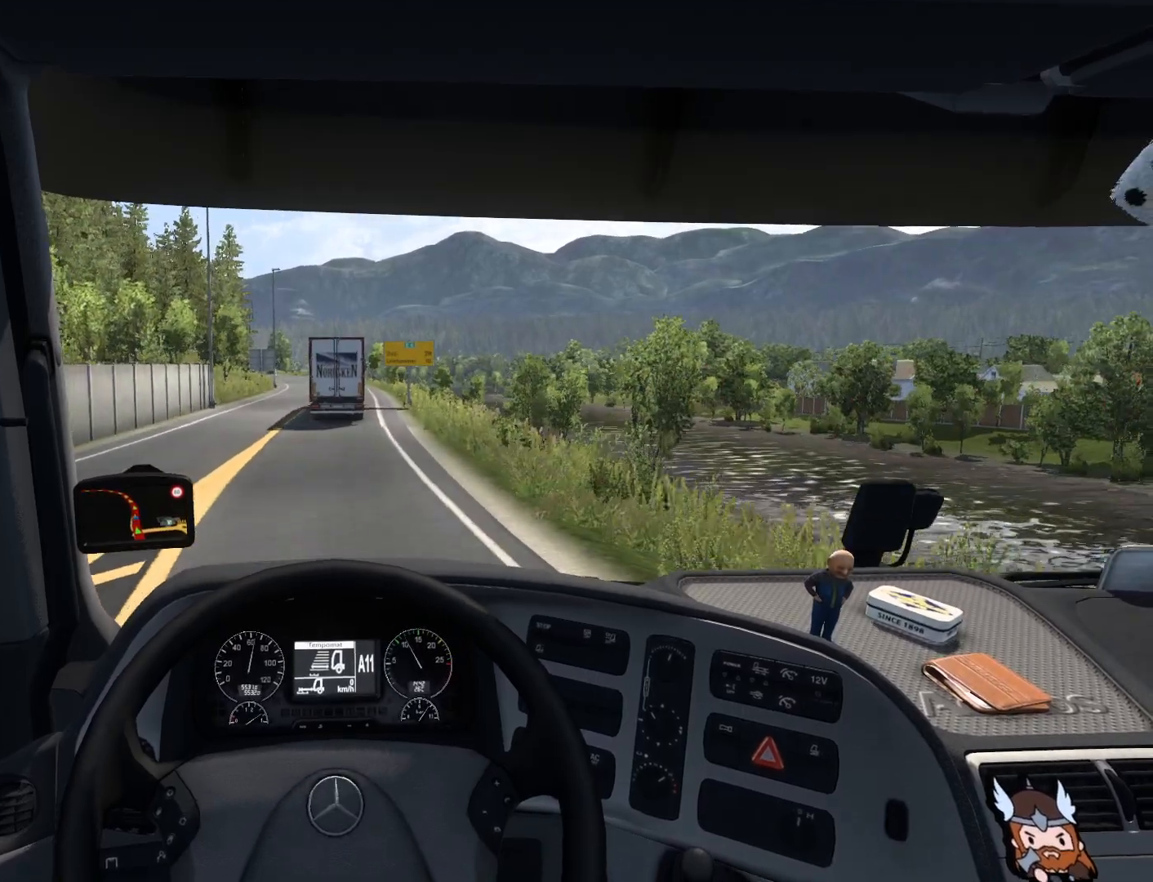
{"buttons": ["R2"], "left_stick": "center", "events": []}
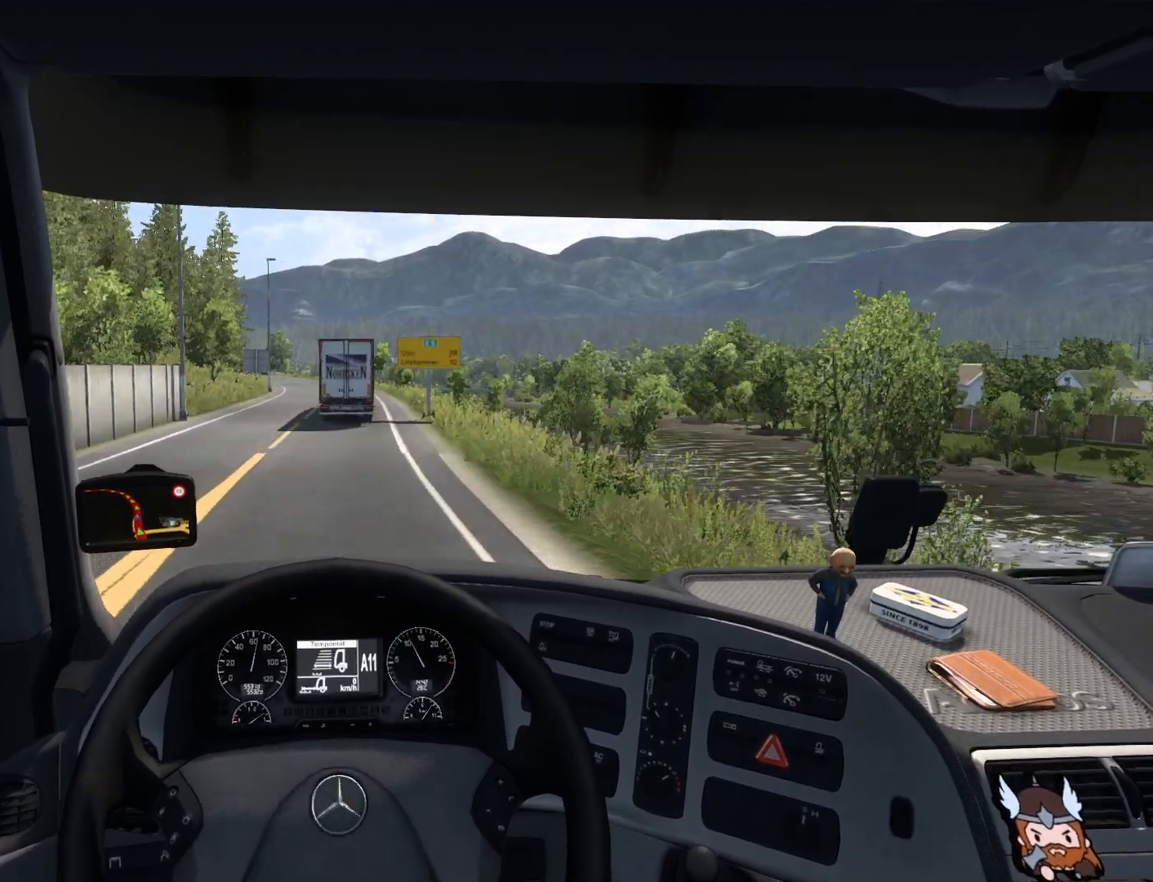
{"buttons": ["R2"], "left_stick": "center", "events": []}
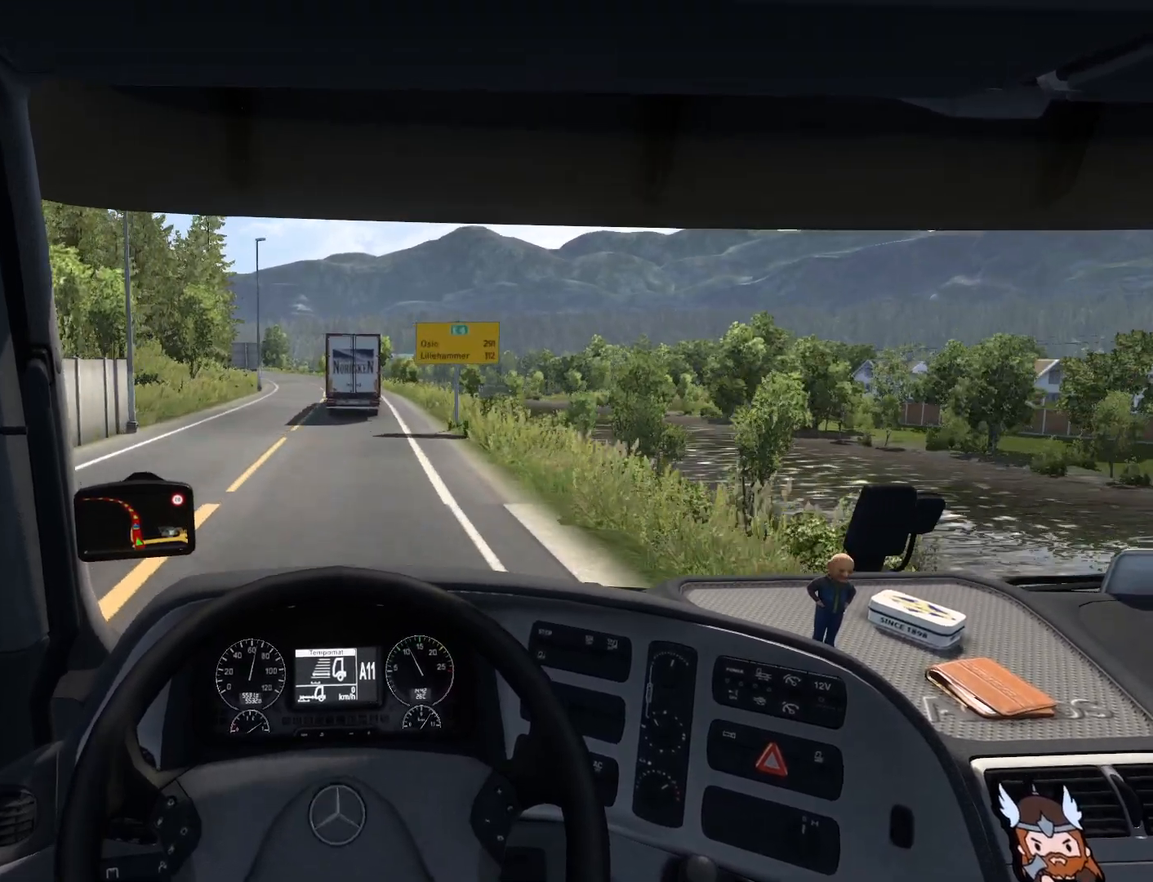
{"buttons": ["R2"], "left_stick": "center", "events": []}
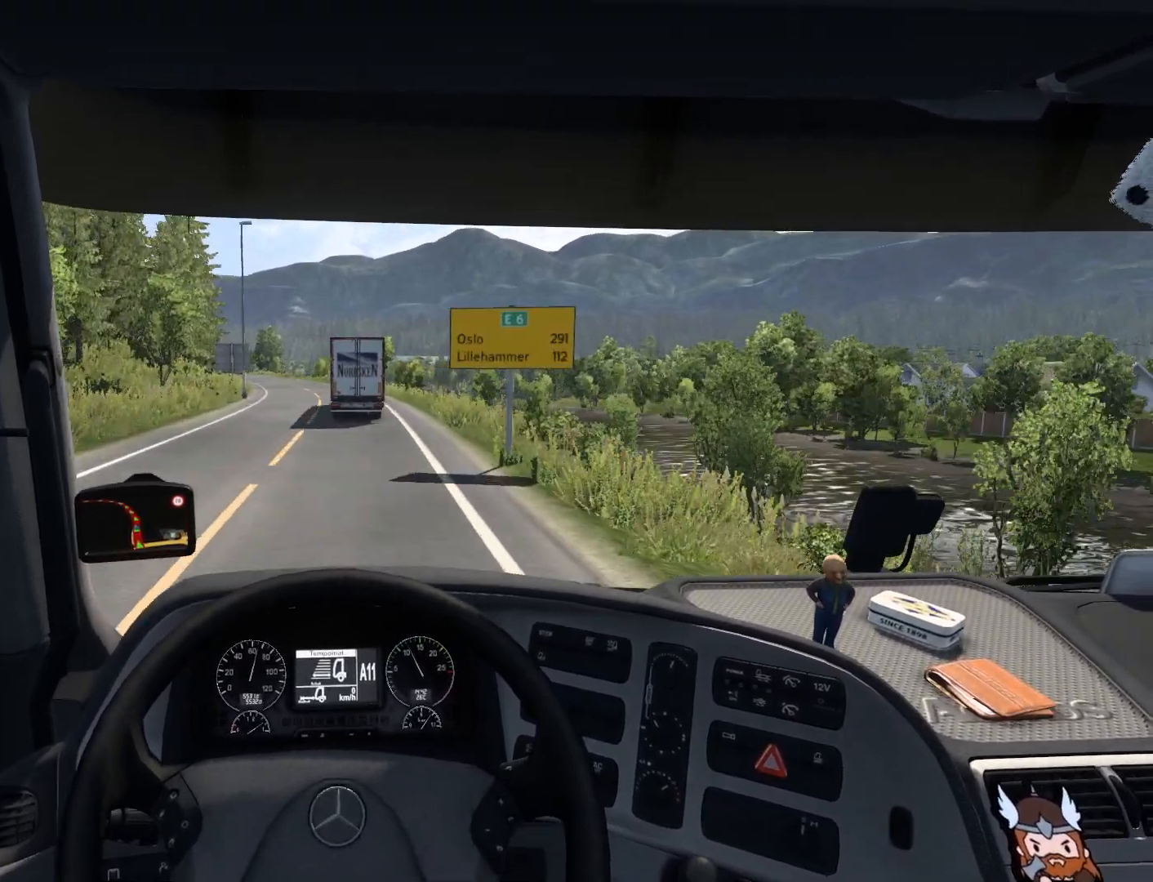
{"buttons": ["R2"], "left_stick": "center", "events": []}